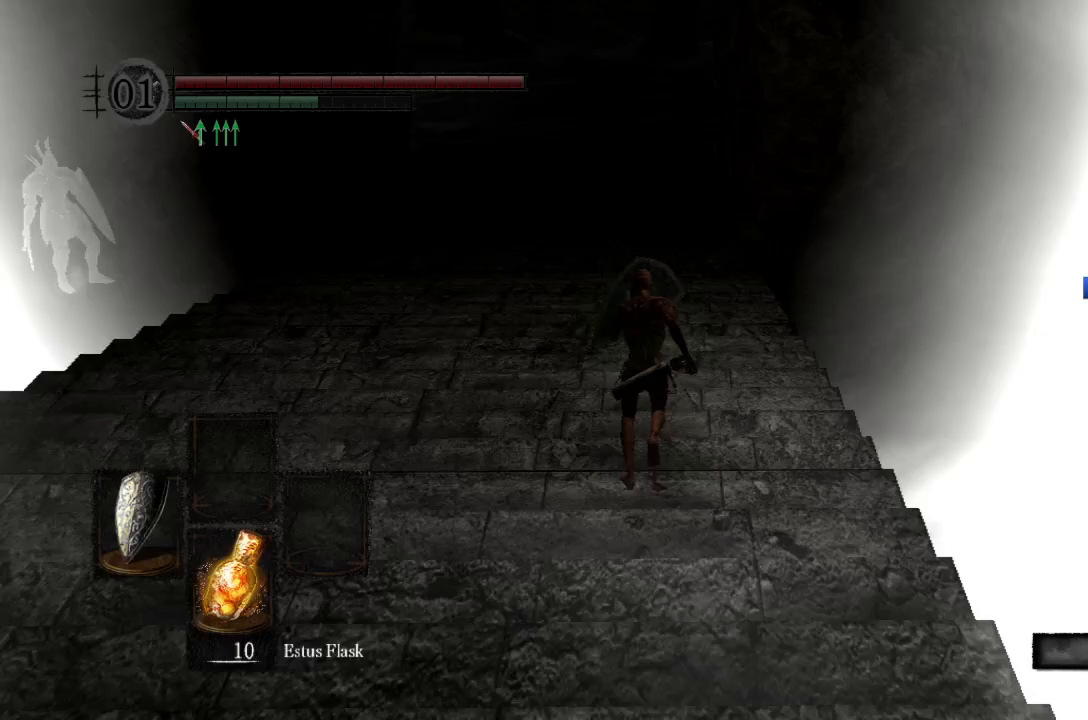
Gameplay with a controller (Xbox layout); each line is a JSON object with the inputs held at the frame after it. "button_events" lists button changes between this image and that frame as [ms after this image, input, new state], when the widget could be followed in between (sticks are given only as held states). Not read: START.
{"buttons": [], "left_stick": "up", "right_stick": "center", "button_events": [[367, "L1", "up"], [500, "B", "up"]]}
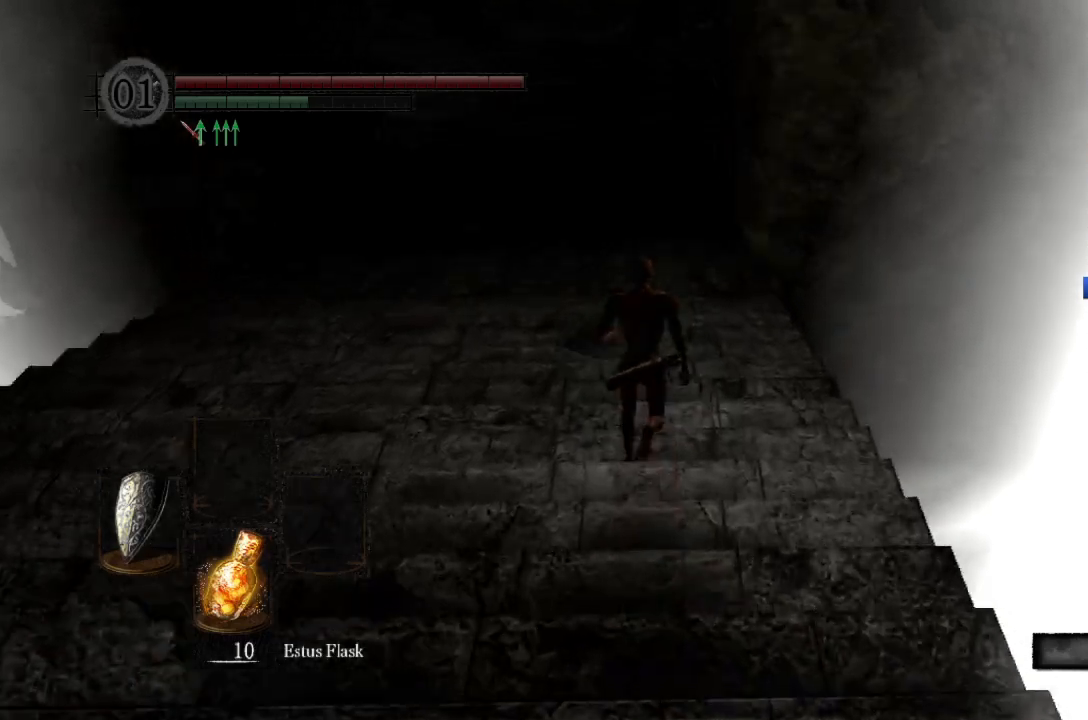
{"buttons": ["B", "DPAD_RIGHT"], "left_stick": "up", "right_stick": "center", "button_events": [[333, "B", "down"], [500, "DPAD_RIGHT", "down"]]}
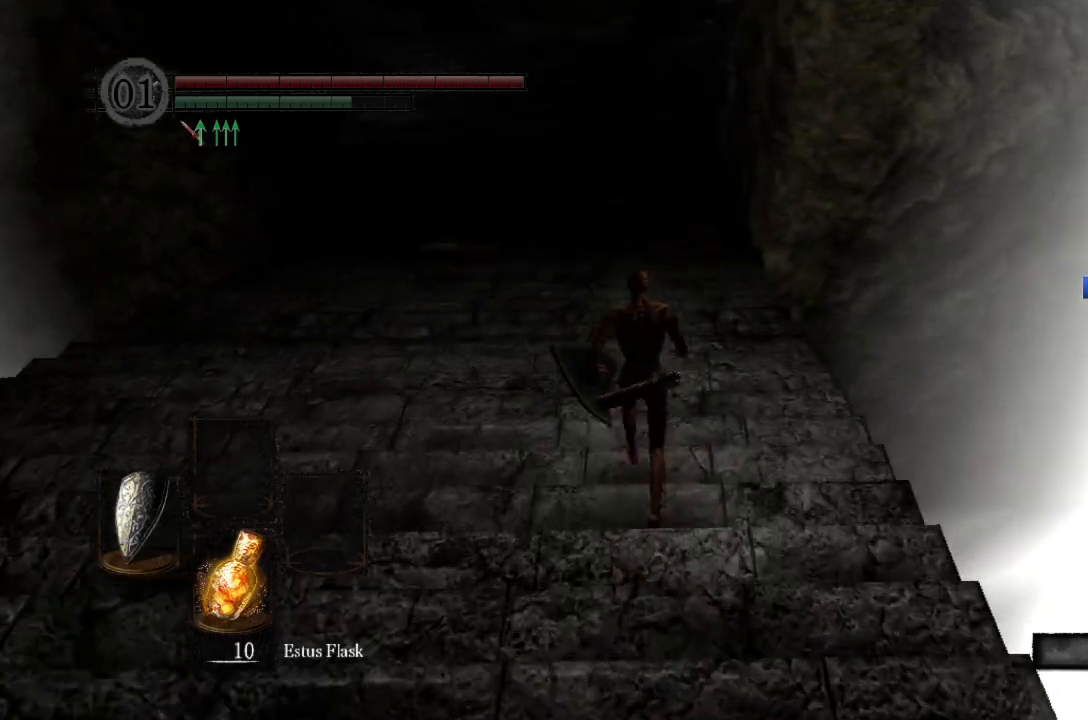
{"buttons": ["B", "L1"], "left_stick": "up", "right_stick": "center", "button_events": [[100, "DPAD_RIGHT", "up"], [367, "L1", "down"]]}
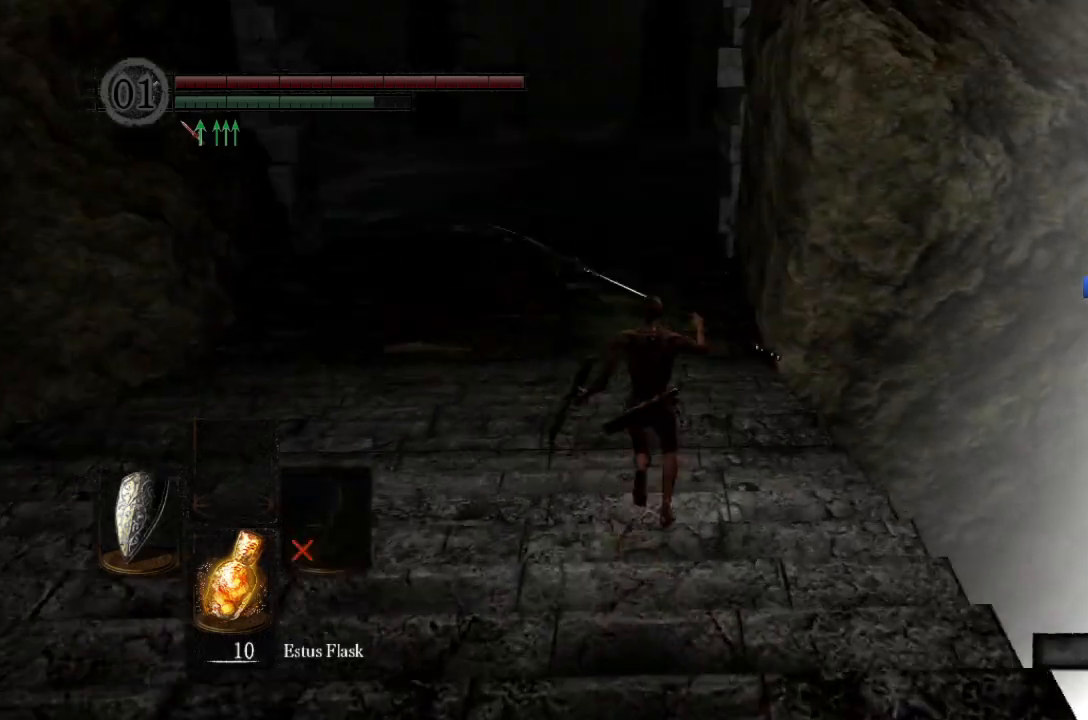
{"buttons": ["B", "L1"], "left_stick": "up", "right_stick": "center", "button_events": []}
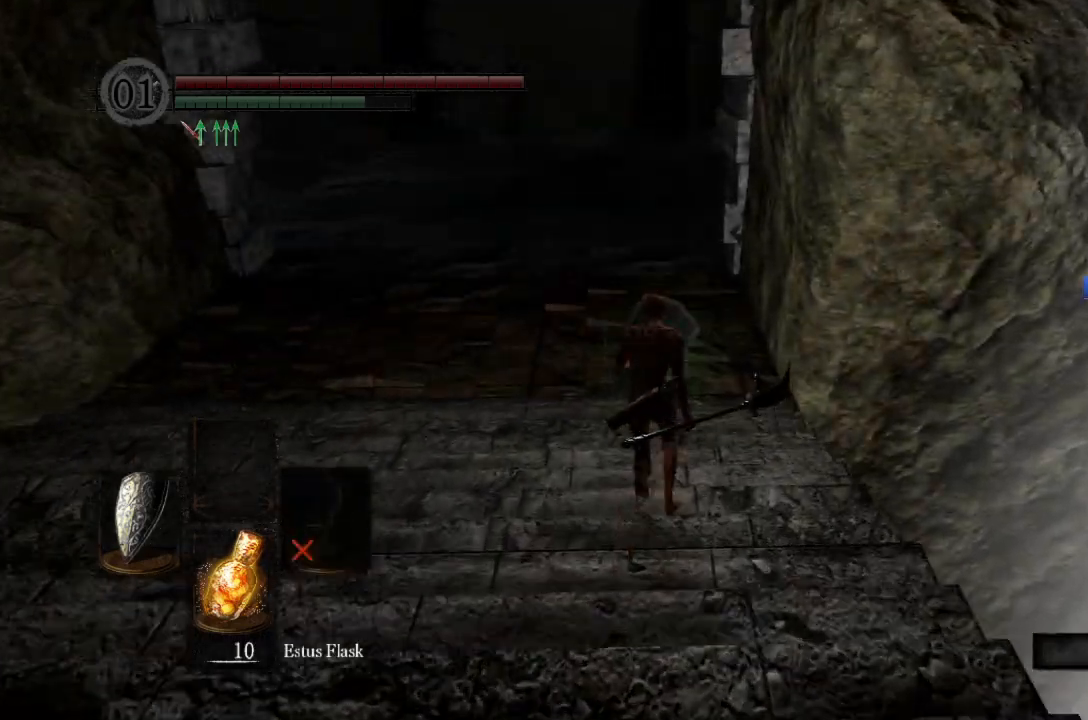
{"buttons": ["B", "L1"], "left_stick": "up", "right_stick": "center", "button_events": []}
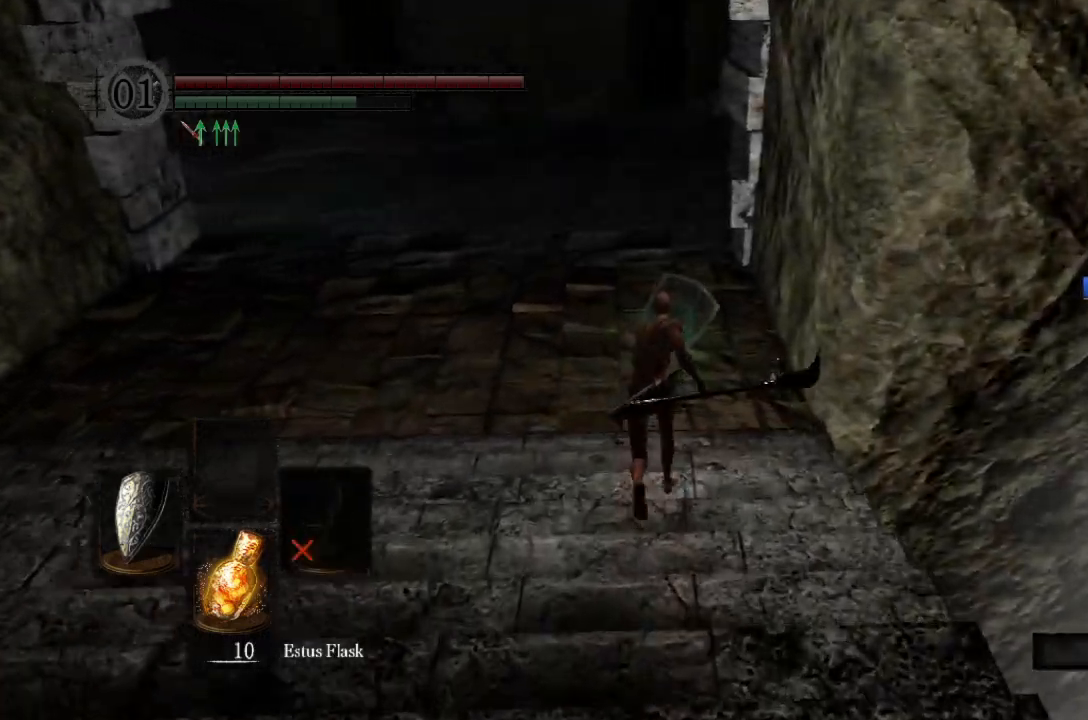
{"buttons": ["B", "L1"], "left_stick": "up", "right_stick": "center", "button_events": []}
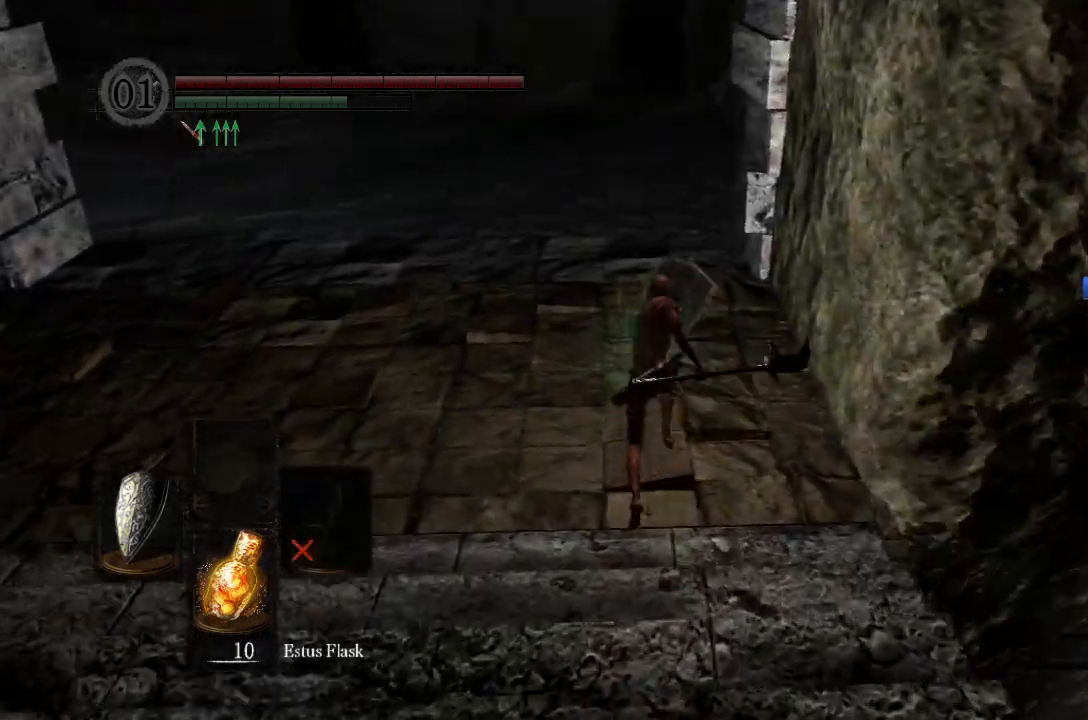
{"buttons": ["B", "L1"], "left_stick": "up", "right_stick": "down", "button_events": []}
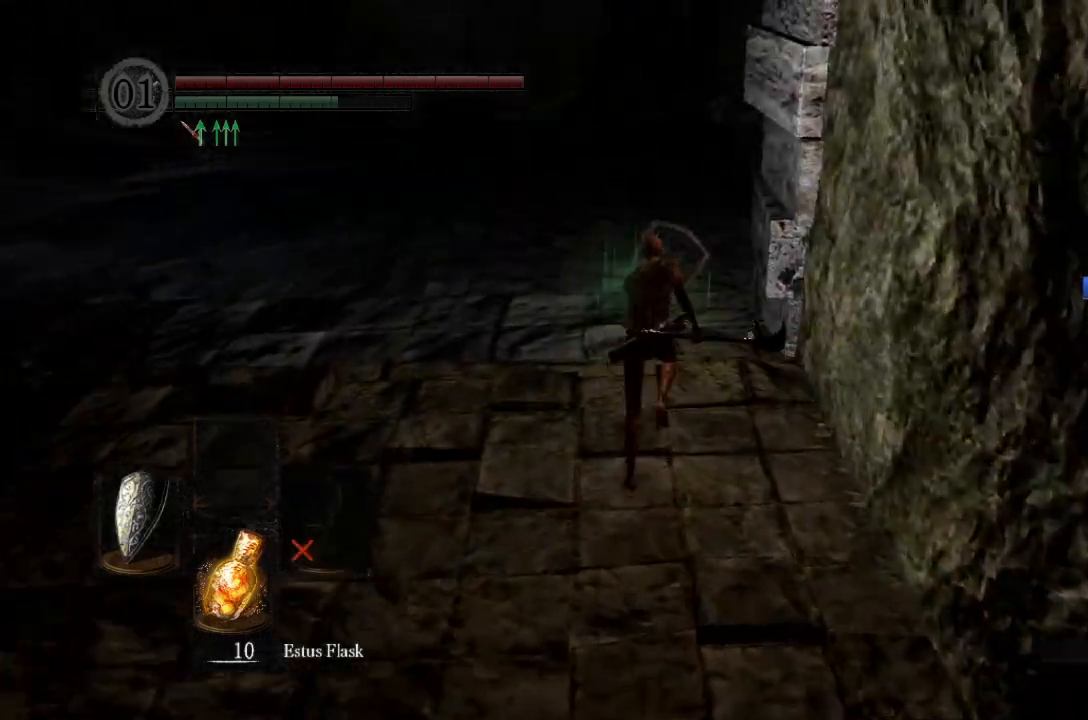
{"buttons": [], "left_stick": "up", "right_stick": "down", "button_events": [[200, "L1", "up"], [500, "B", "up"]]}
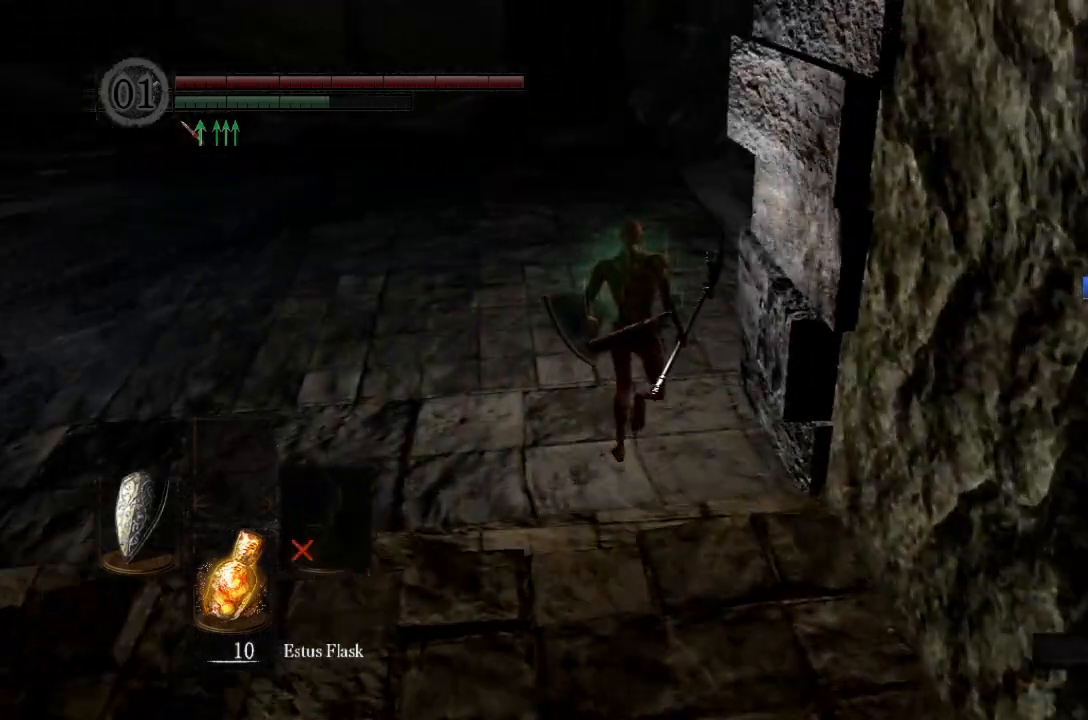
{"buttons": ["B", "DPAD_RIGHT"], "left_stick": "up", "right_stick": "center", "button_events": [[300, "B", "down"], [467, "DPAD_RIGHT", "down"]]}
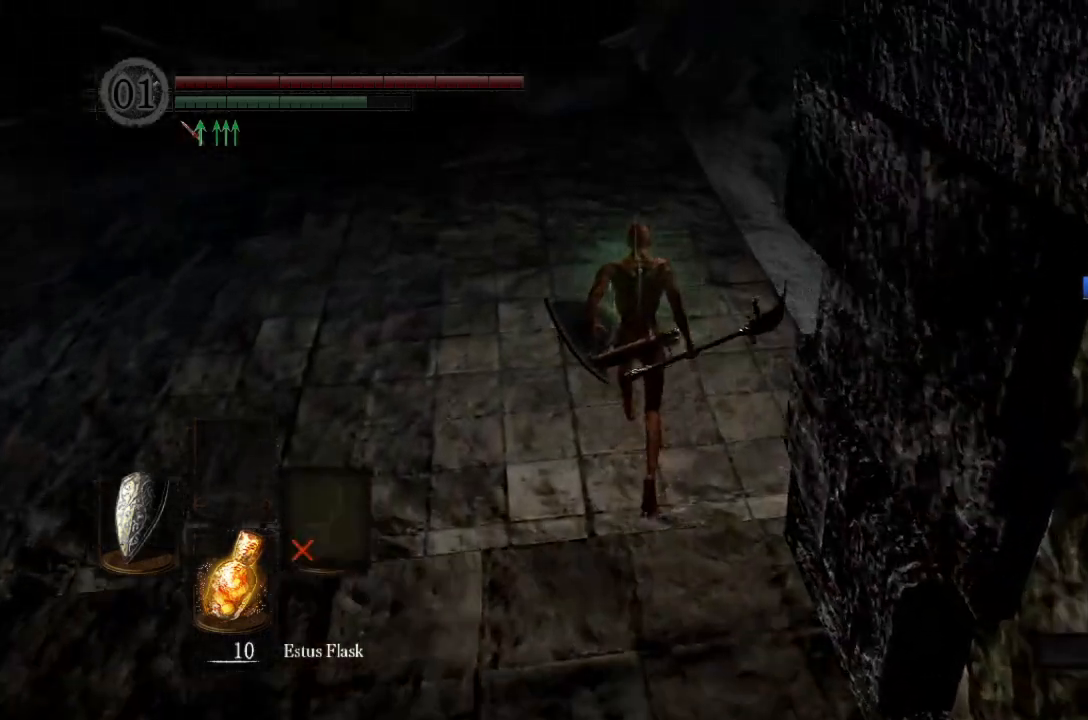
{"buttons": ["B", "L1"], "left_stick": "up", "right_stick": "center", "button_events": [[67, "DPAD_RIGHT", "up"], [233, "L1", "down"]]}
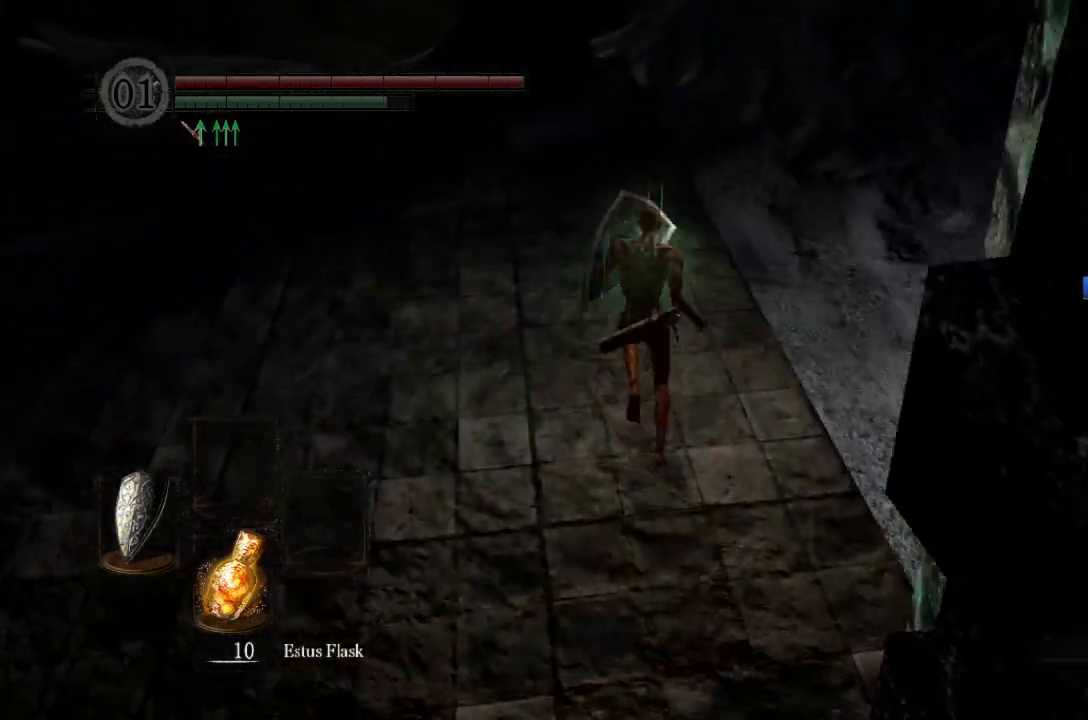
{"buttons": ["B", "L1"], "left_stick": "up", "right_stick": "center", "button_events": []}
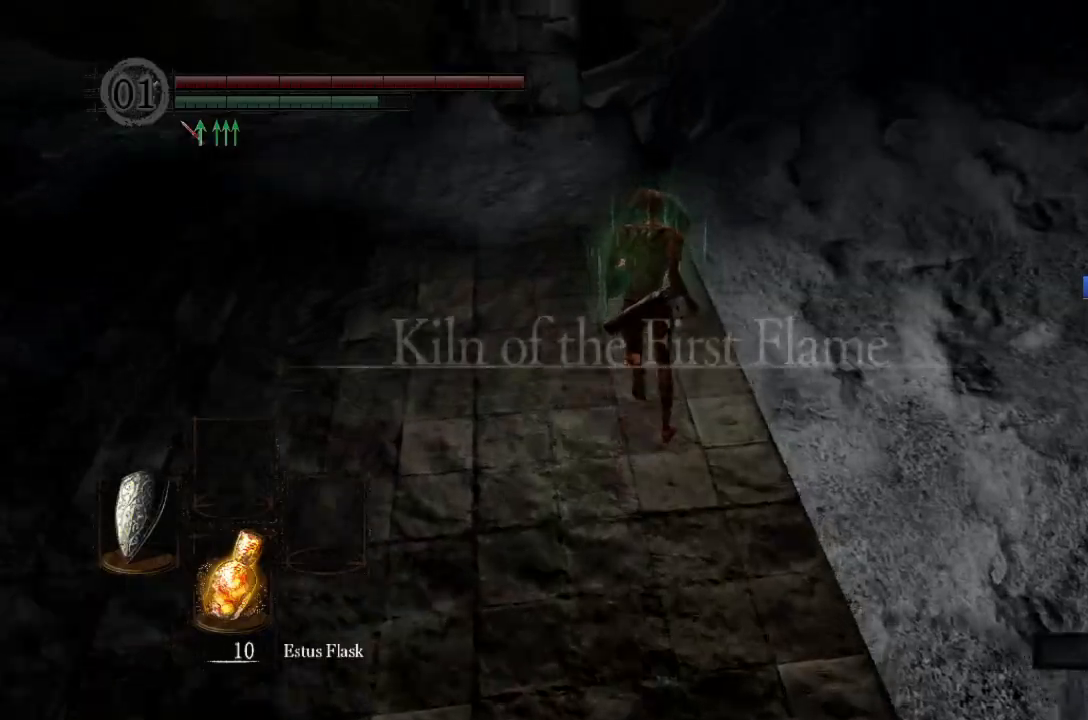
{"buttons": ["B", "L1"], "left_stick": "up", "right_stick": "down-left", "button_events": []}
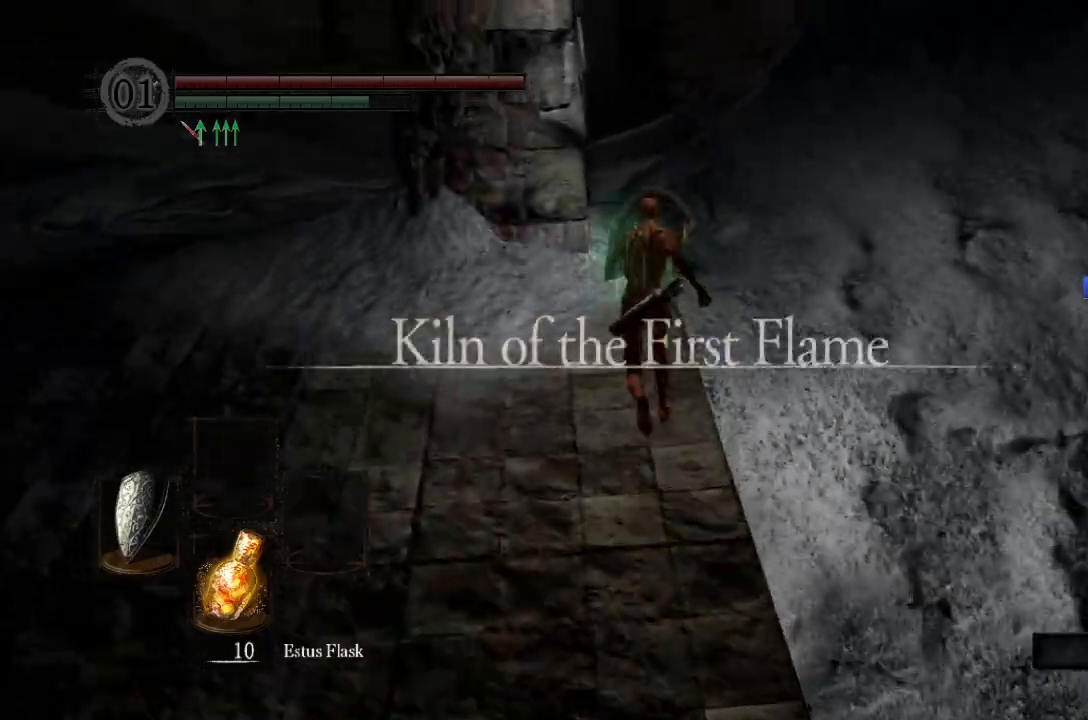
{"buttons": ["B", "L1"], "left_stick": "up", "right_stick": "down", "button_events": []}
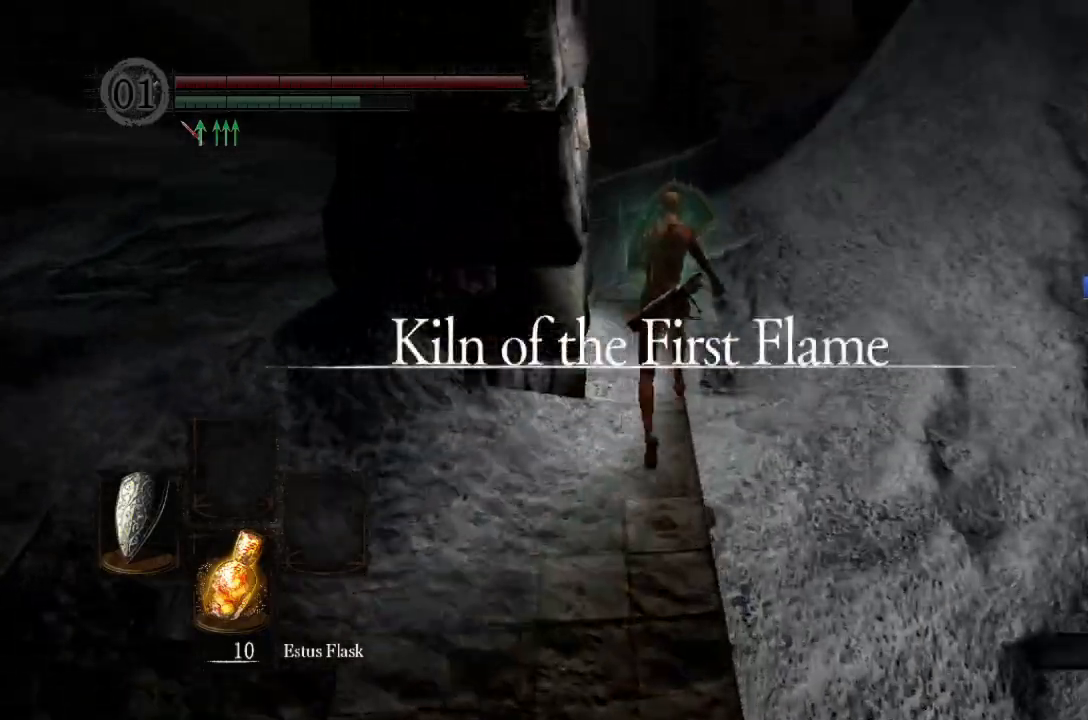
{"buttons": ["B", "L1"], "left_stick": "up", "right_stick": "center", "button_events": []}
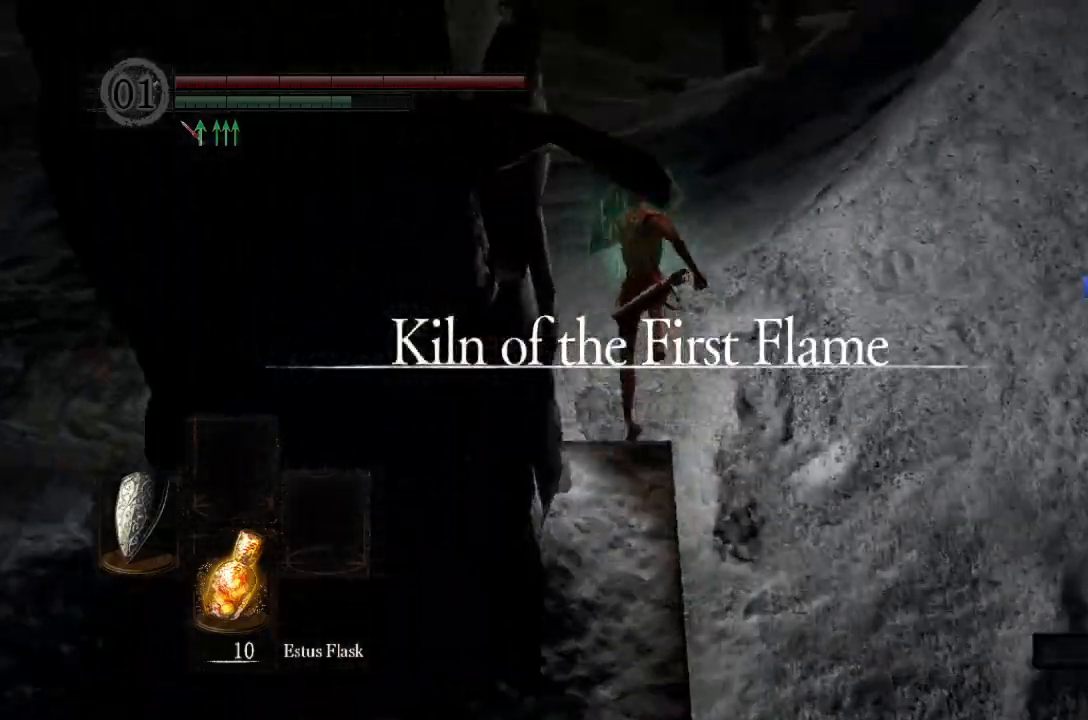
{"buttons": ["B", "L1"], "left_stick": "up", "right_stick": "center", "button_events": [[100, "DPAD_RIGHT", "down"], [267, "DPAD_RIGHT", "up"]]}
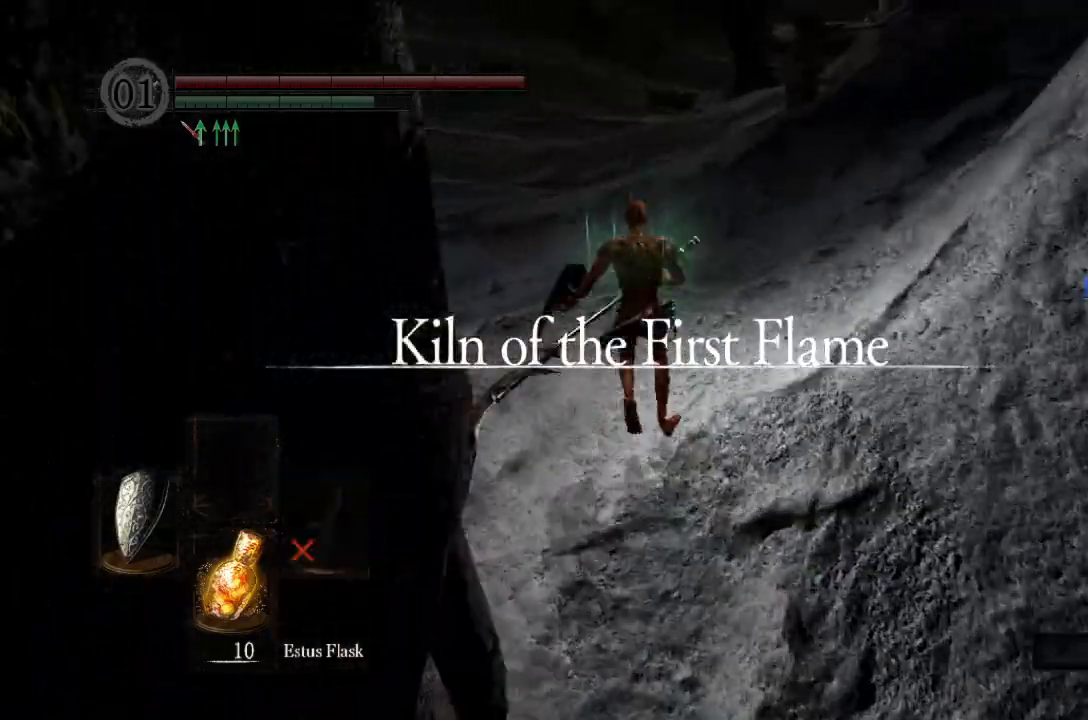
{"buttons": ["B", "L1"], "left_stick": "up", "right_stick": "down-right", "button_events": []}
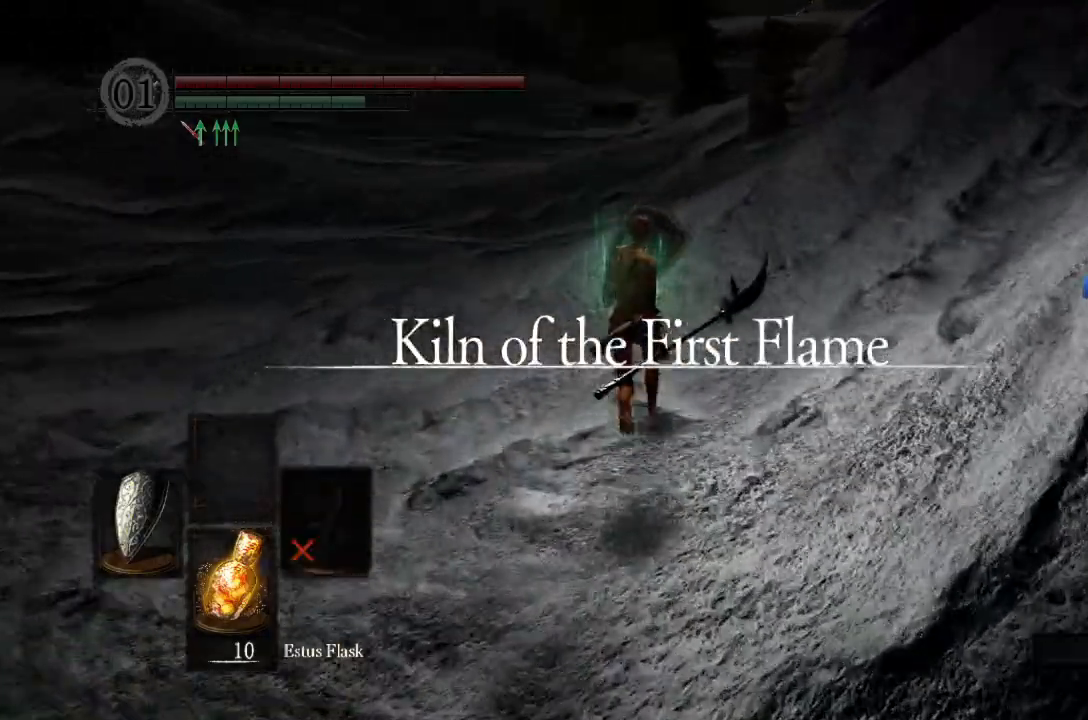
{"buttons": ["B", "L1"], "left_stick": "up", "right_stick": "center", "button_events": []}
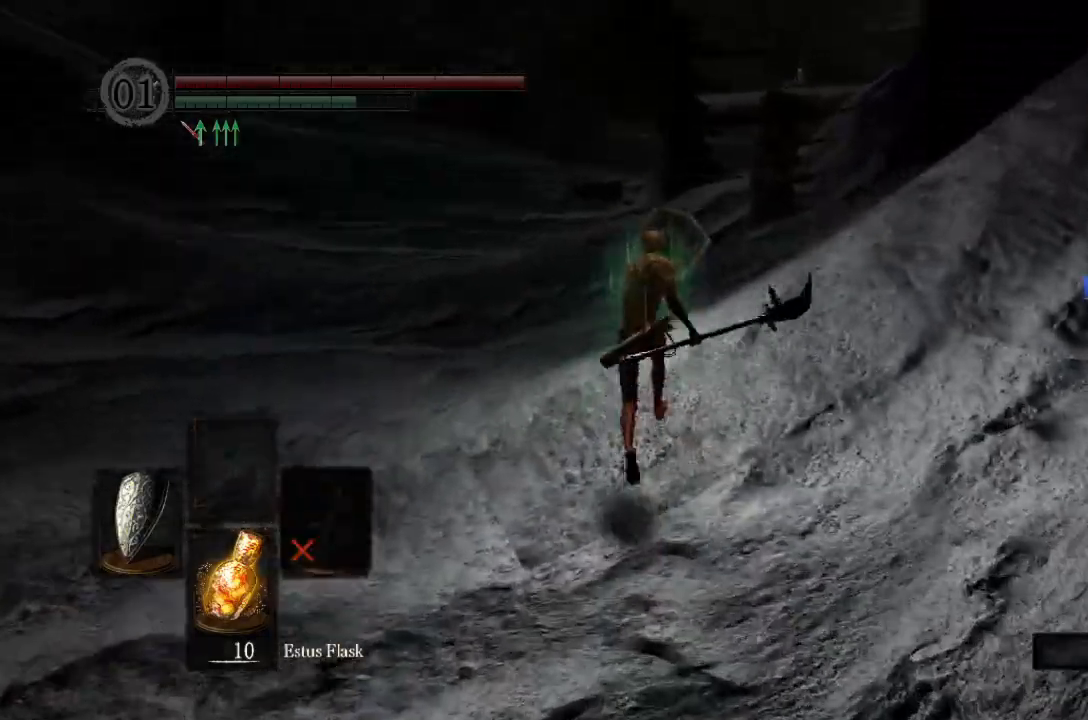
{"buttons": ["B", "L1"], "left_stick": "up", "right_stick": "center", "button_events": []}
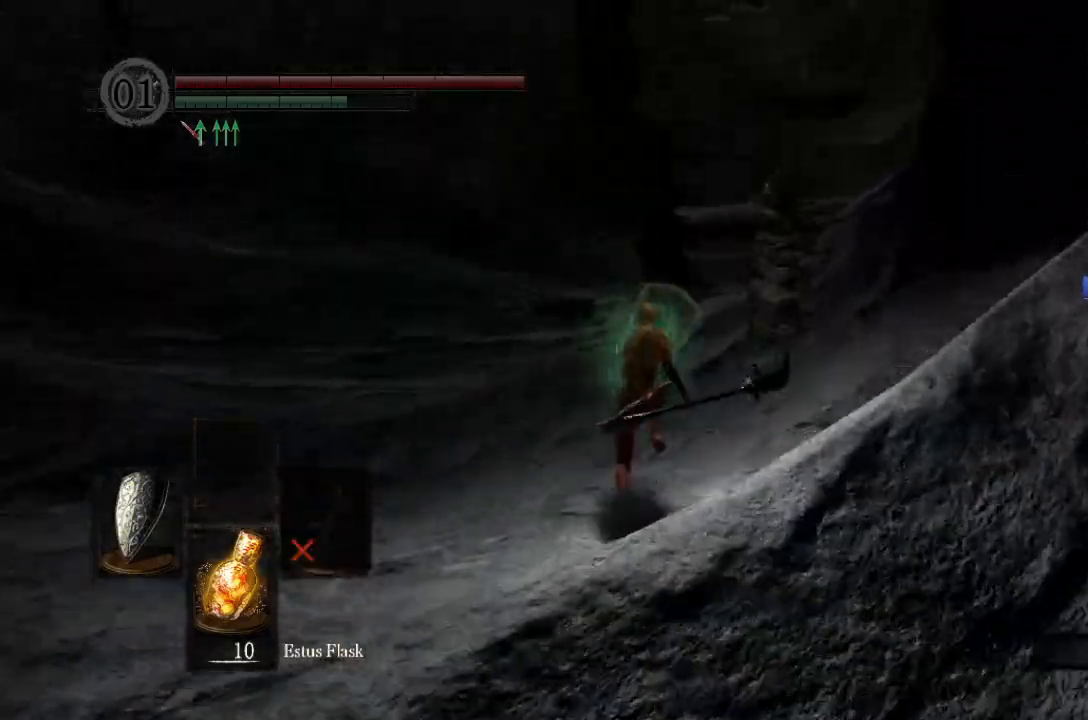
{"buttons": ["B", "L1"], "left_stick": "up", "right_stick": "down-right", "button_events": []}